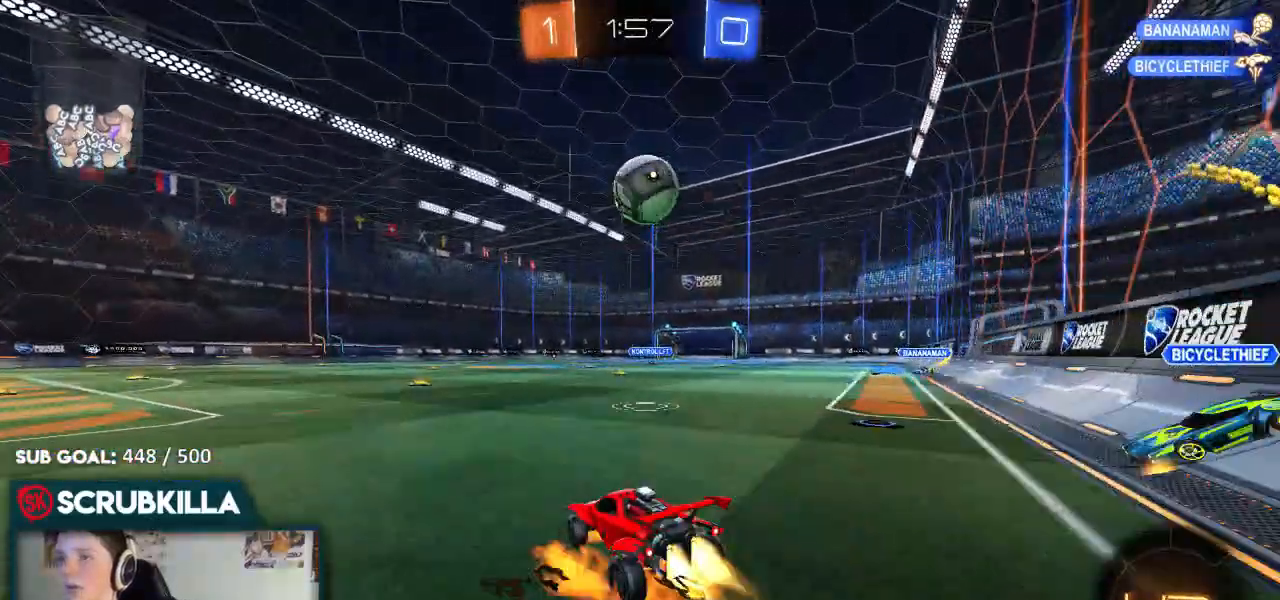
Gameplay with a controller (Xbox layout); each line is a JSON object with the inputs held at the frame after it (dt_ms = milliseconds from this image to that frame). "events" lists button and stick changes between this image and that frame as [ms after this image, input, new state], when the widget could be followed in between.
{"dt_ms": 500, "buttons": ["B", "R2"], "left_stick": "down", "right_stick": "center", "events": [[50, "A", "down"], [50, "X", "down"], [100, "left_stick", "down-left"], [283, "A", "up"], [283, "X", "up"], [283, "left_stick", "up-left"], [400, "left_stick", "up"], [500, "left_stick", "down"]]}
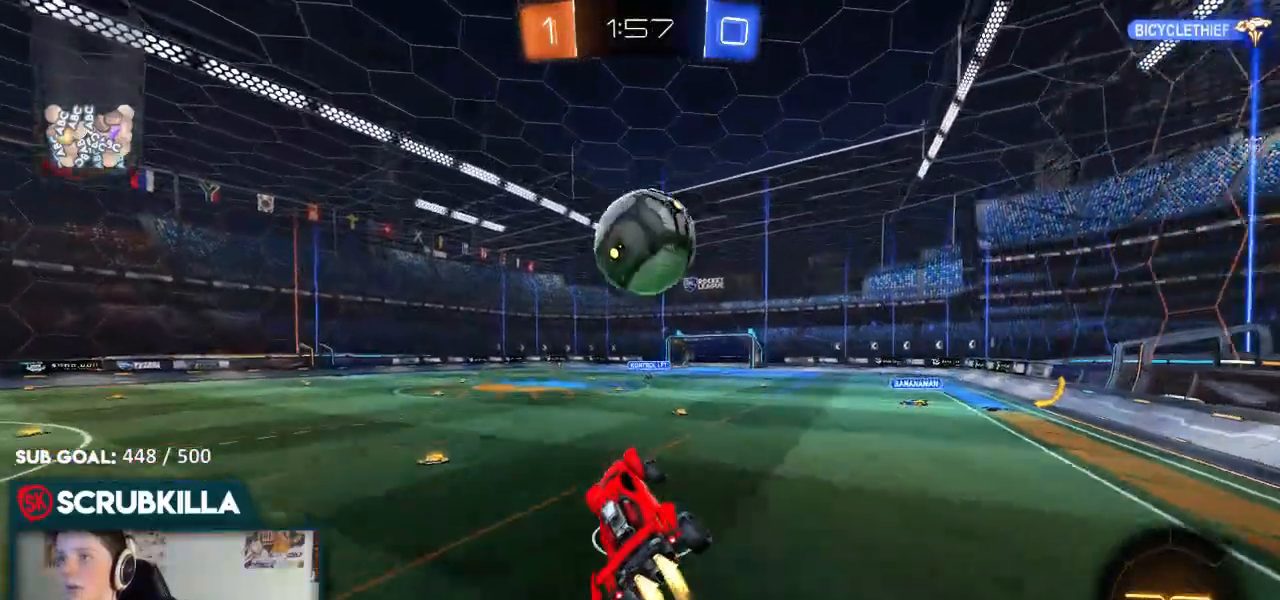
{"dt_ms": 500, "buttons": ["X", "R2"], "left_stick": "up-right", "right_stick": "center", "events": [[117, "left_stick", "right"], [267, "A", "down"], [267, "X", "down"], [267, "Y", "down"], [350, "B", "up"], [350, "Y", "up"], [350, "left_stick", "up-right"], [400, "A", "up"]]}
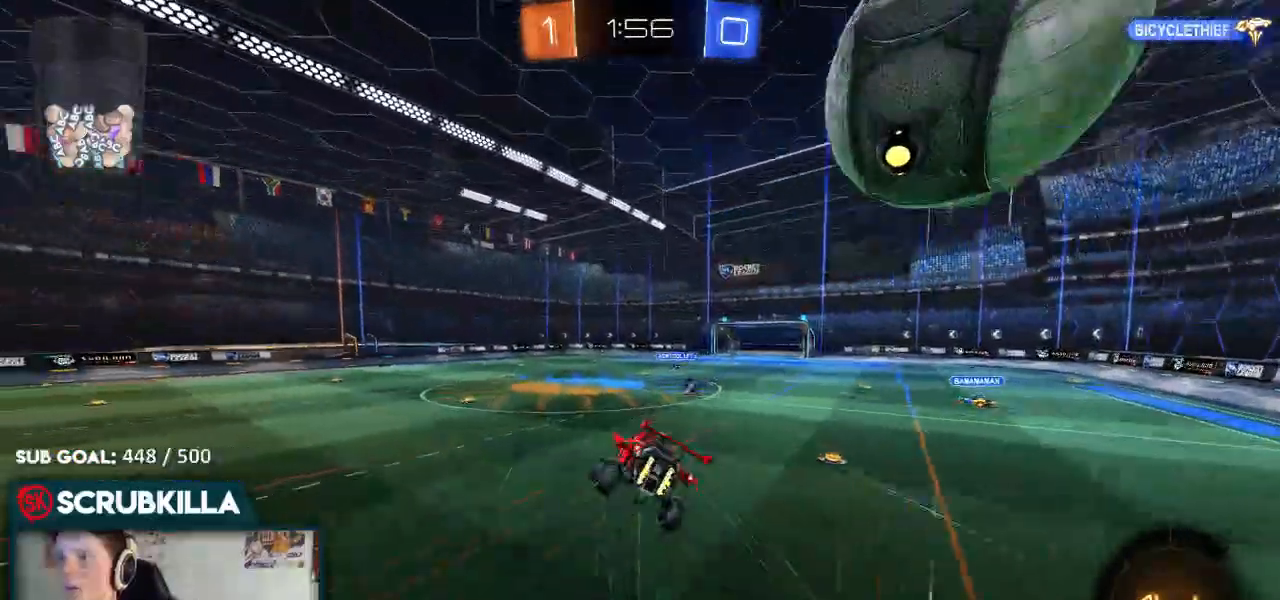
{"dt_ms": 500, "buttons": ["X", "R2"], "left_stick": "up-right", "right_stick": "center", "events": [[100, "Y", "down"], [283, "Y", "up"]]}
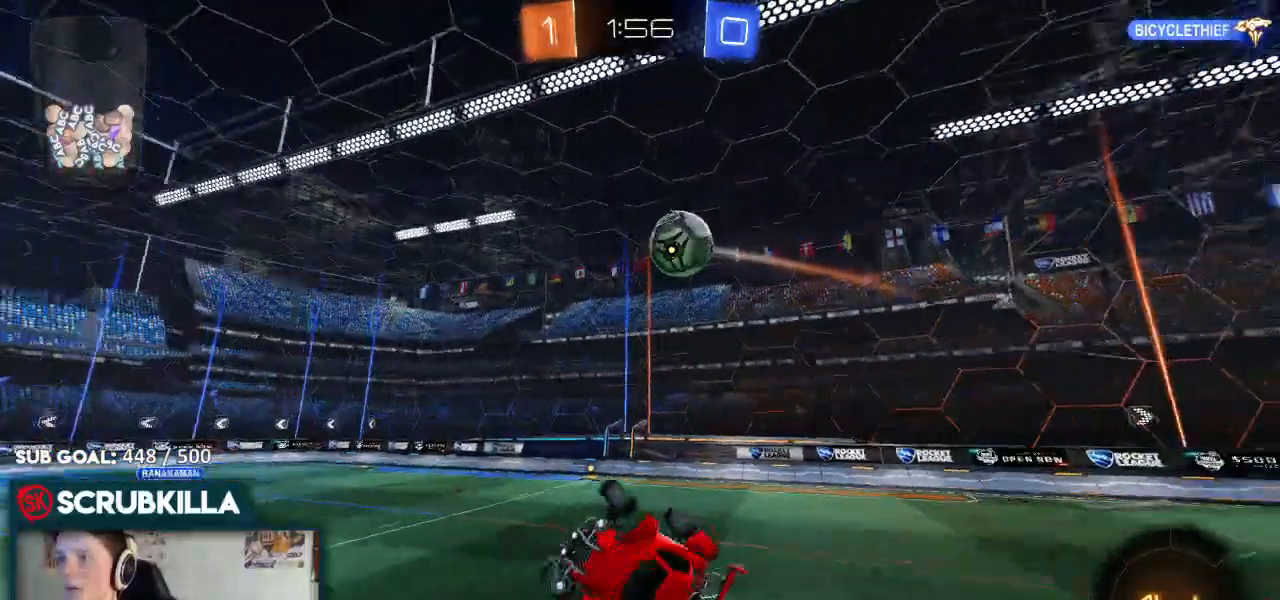
{"dt_ms": 500, "buttons": ["R2"], "left_stick": "center", "right_stick": "center", "events": [[150, "X", "up"], [400, "left_stick", "center"]]}
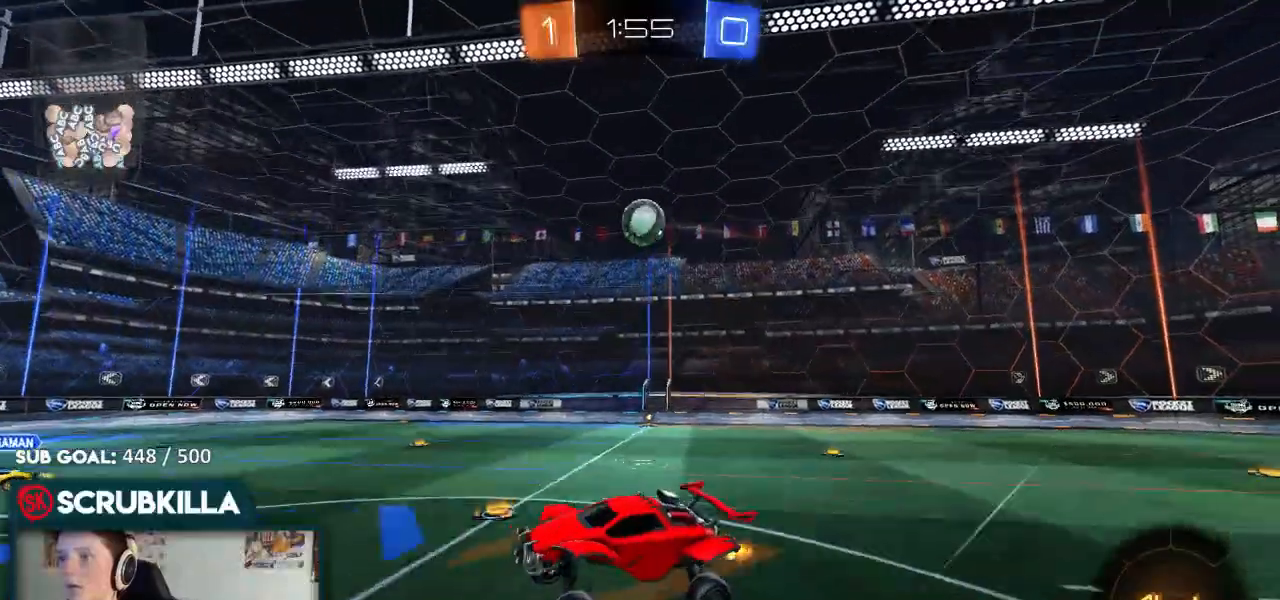
{"dt_ms": 500, "buttons": ["B", "R2"], "left_stick": "right", "right_stick": "center", "events": [[150, "left_stick", "right"], [283, "B", "down"]]}
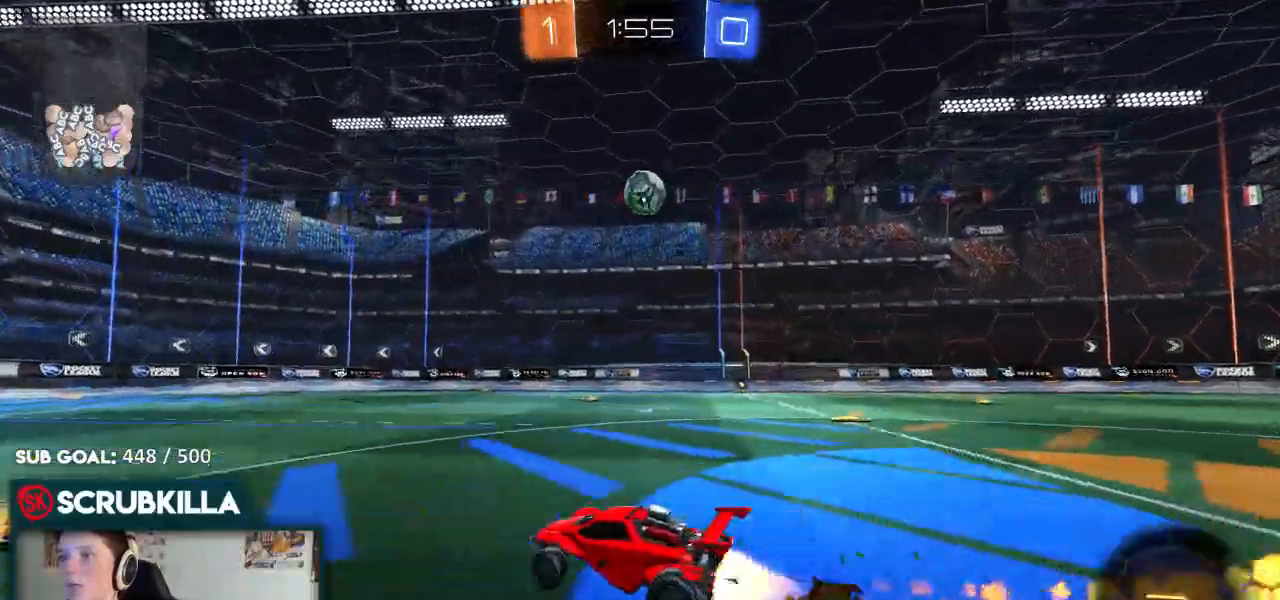
{"dt_ms": 1000, "buttons": ["R2"], "left_stick": "left", "right_stick": "center"}
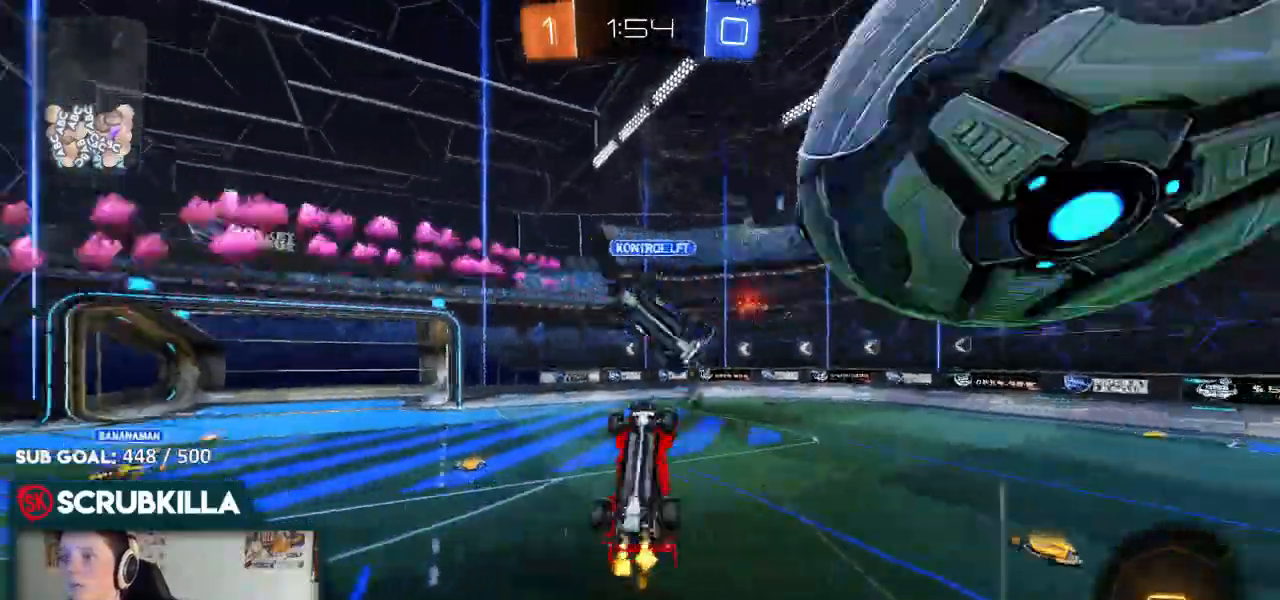
{"dt_ms": 1000, "buttons": ["R2"], "left_stick": "center", "right_stick": "center"}
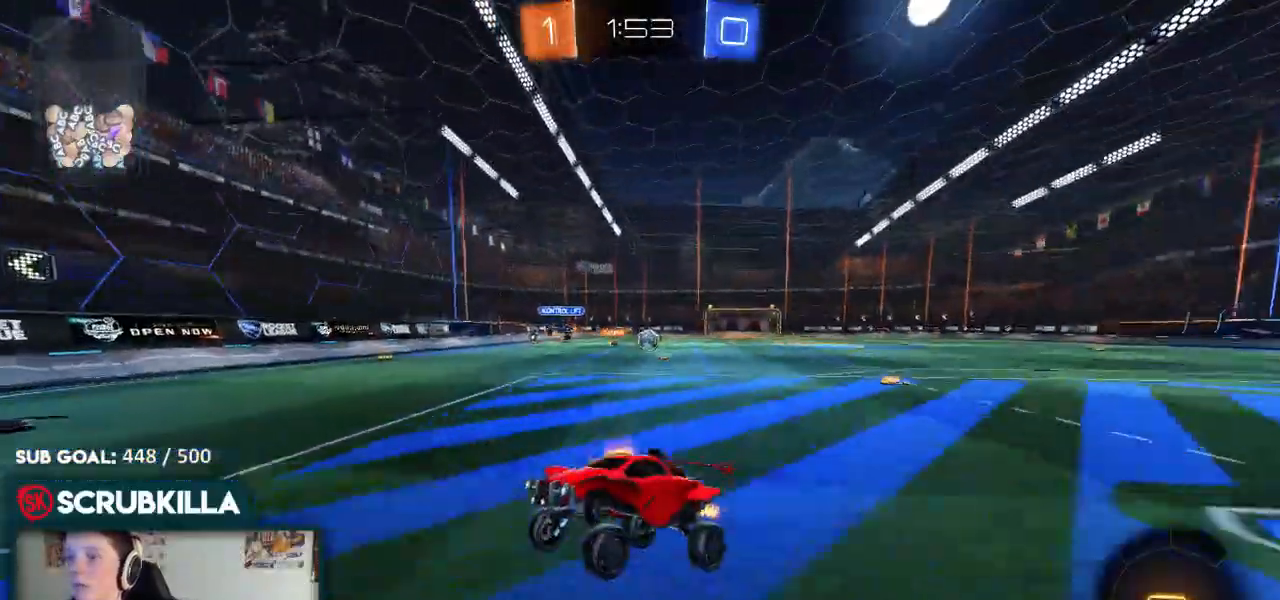
{"dt_ms": 500, "buttons": ["X", "R2"], "left_stick": "right", "right_stick": "center", "events": [[150, "left_stick", "right"], [483, "X", "down"]]}
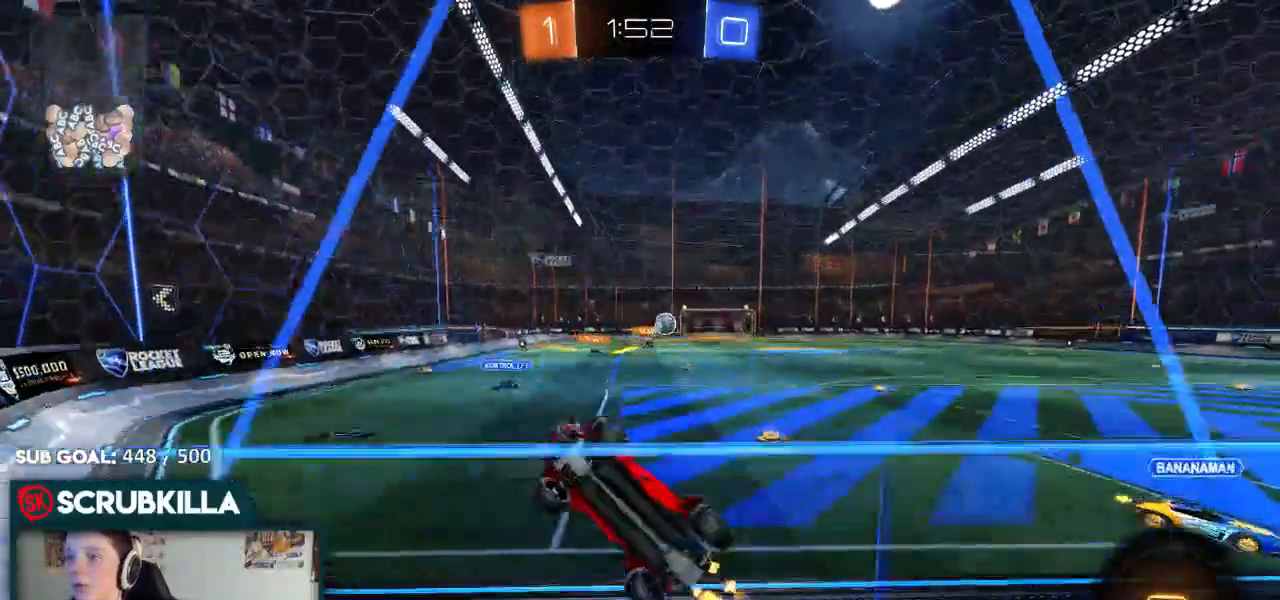
{"dt_ms": 500, "buttons": ["R2"], "left_stick": "right", "right_stick": "center", "events": [[50, "X", "up"]]}
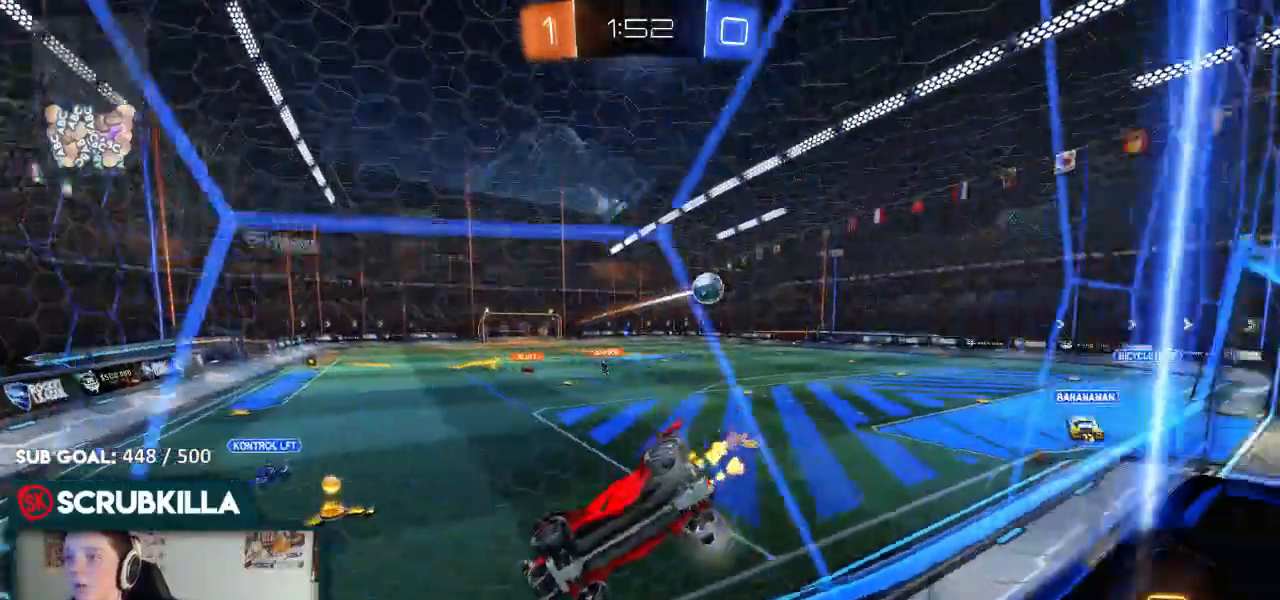
{"dt_ms": 500, "buttons": ["B", "R2"], "left_stick": "right", "right_stick": "center", "events": [[317, "Y", "down"], [400, "B", "down"], [483, "Y", "up"]]}
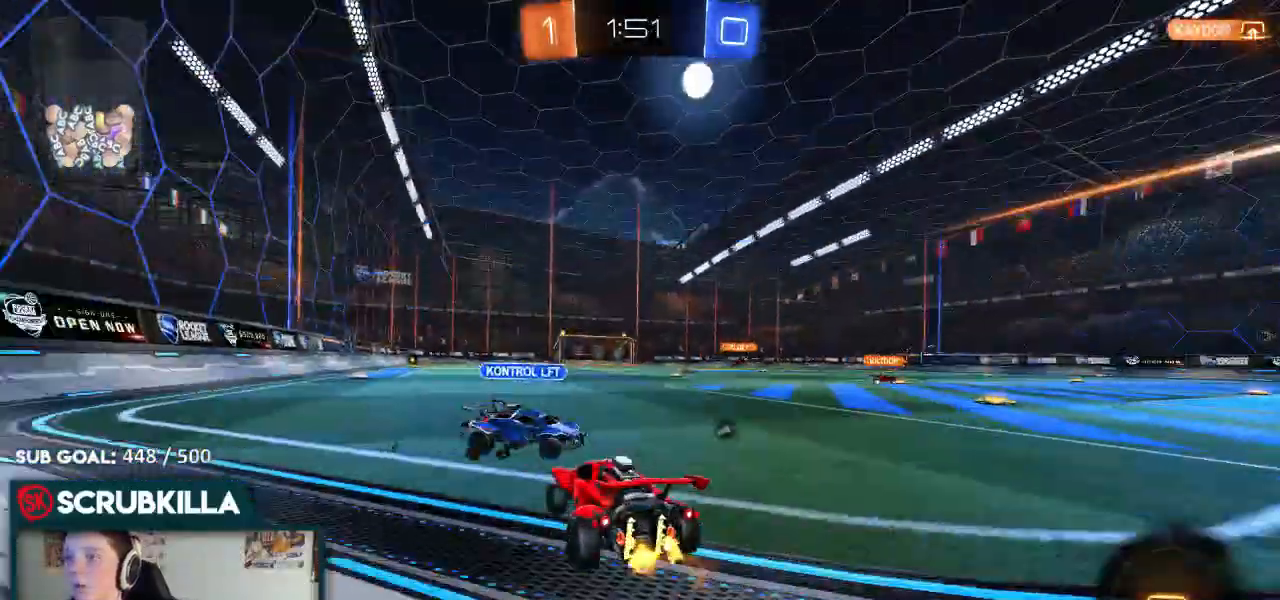
{"dt_ms": 500, "buttons": ["Y", "R2"], "left_stick": "up-left", "right_stick": "center", "events": [[17, "left_stick", "center"], [117, "A", "down"], [167, "left_stick", "up-left"], [233, "A", "up"], [317, "A", "down"], [400, "B", "up"], [400, "X", "down"], [467, "A", "up"], [467, "X", "up"], [467, "Y", "down"]]}
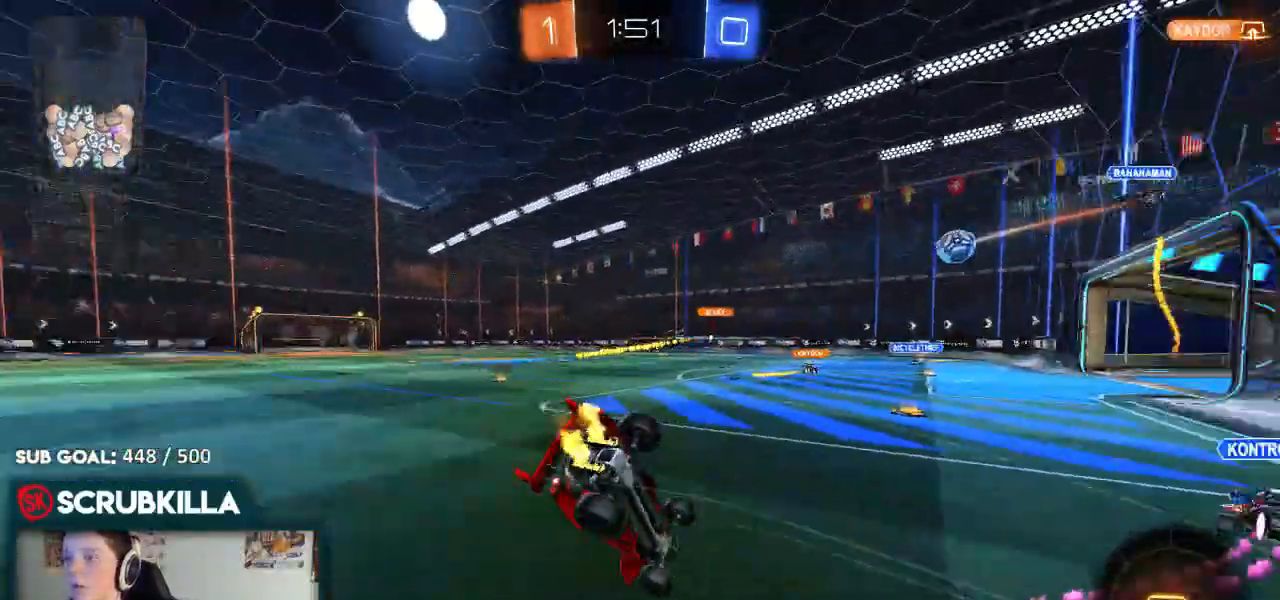
{"dt_ms": 500, "buttons": ["R2"], "left_stick": "left", "right_stick": "center", "events": [[50, "Y", "up"], [83, "left_stick", "center"], [233, "left_stick", "left"]]}
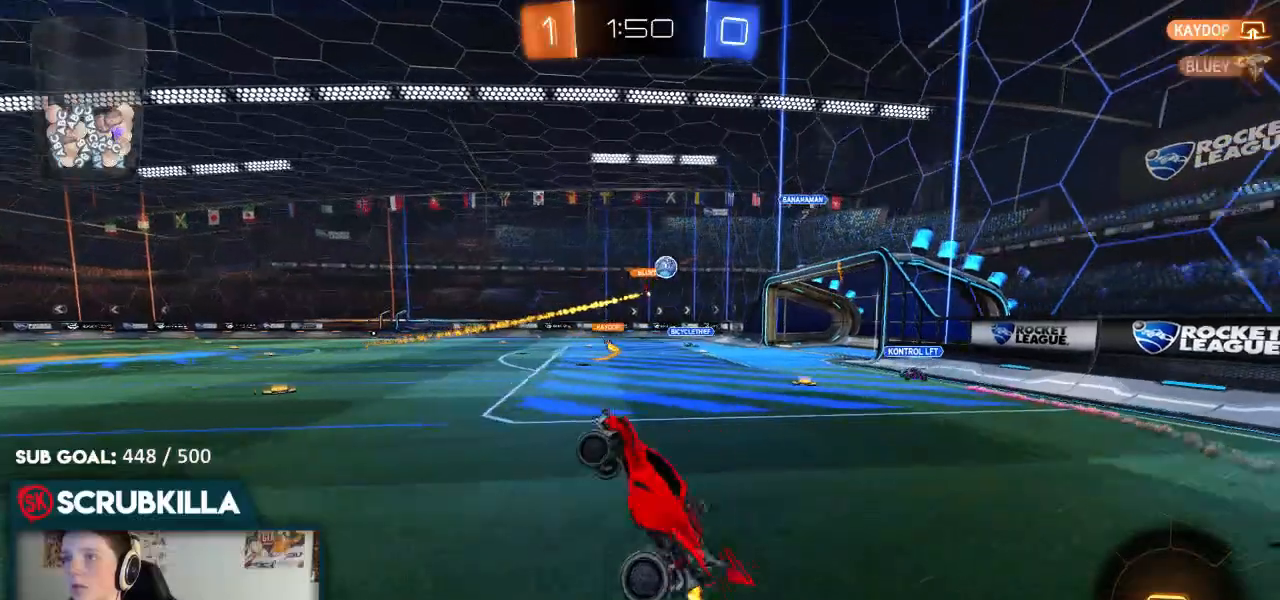
{"dt_ms": 500, "buttons": ["Y", "R2"], "left_stick": "center", "right_stick": "center", "events": [[367, "left_stick", "center"], [450, "Y", "down"]]}
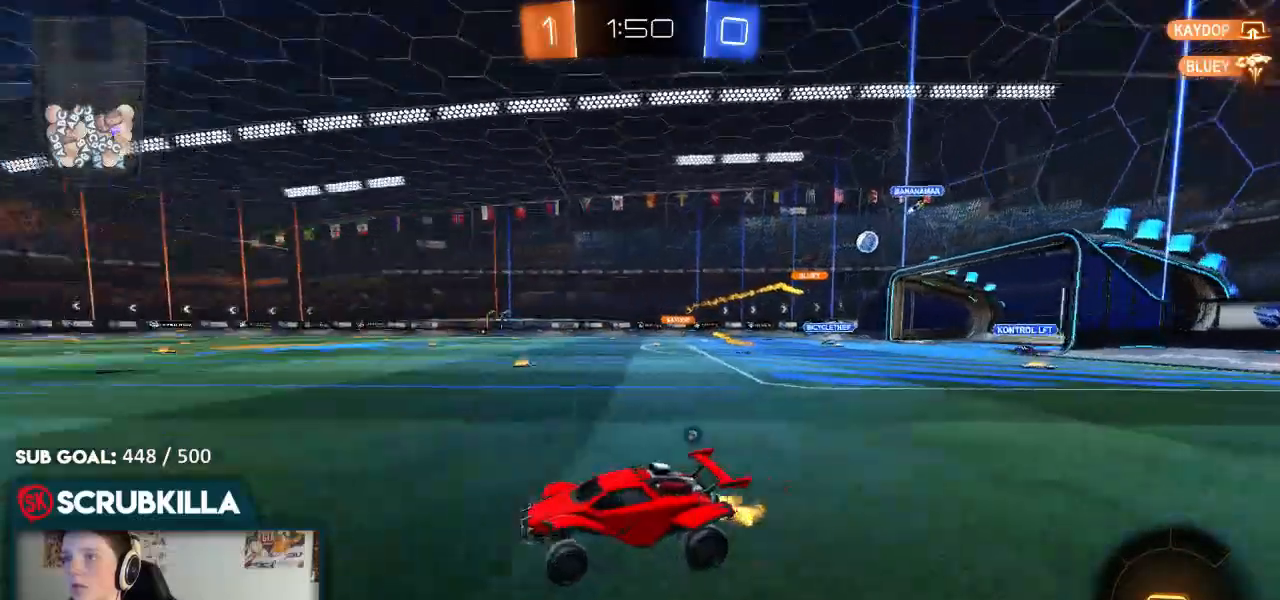
{"dt_ms": 500, "buttons": ["A", "L1", "R2"], "left_stick": "up", "right_stick": "center", "events": [[17, "Y", "up"], [250, "A", "down"], [333, "A", "up"], [400, "left_stick", "up"], [433, "A", "down"], [433, "L1", "down"]]}
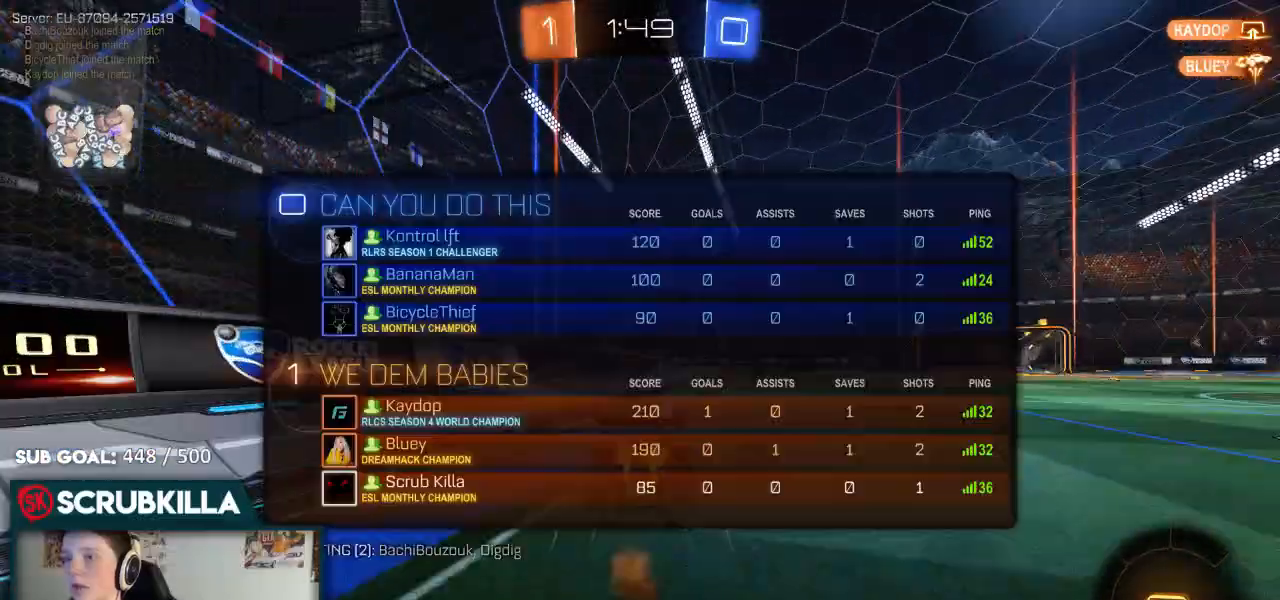
{"dt_ms": 500, "buttons": ["L2"], "left_stick": "right", "right_stick": "center", "events": [[33, "A", "up"], [100, "R2", "up"], [100, "left_stick", "up-right"], [167, "L1", "up"], [217, "L2", "down"], [233, "left_stick", "right"]]}
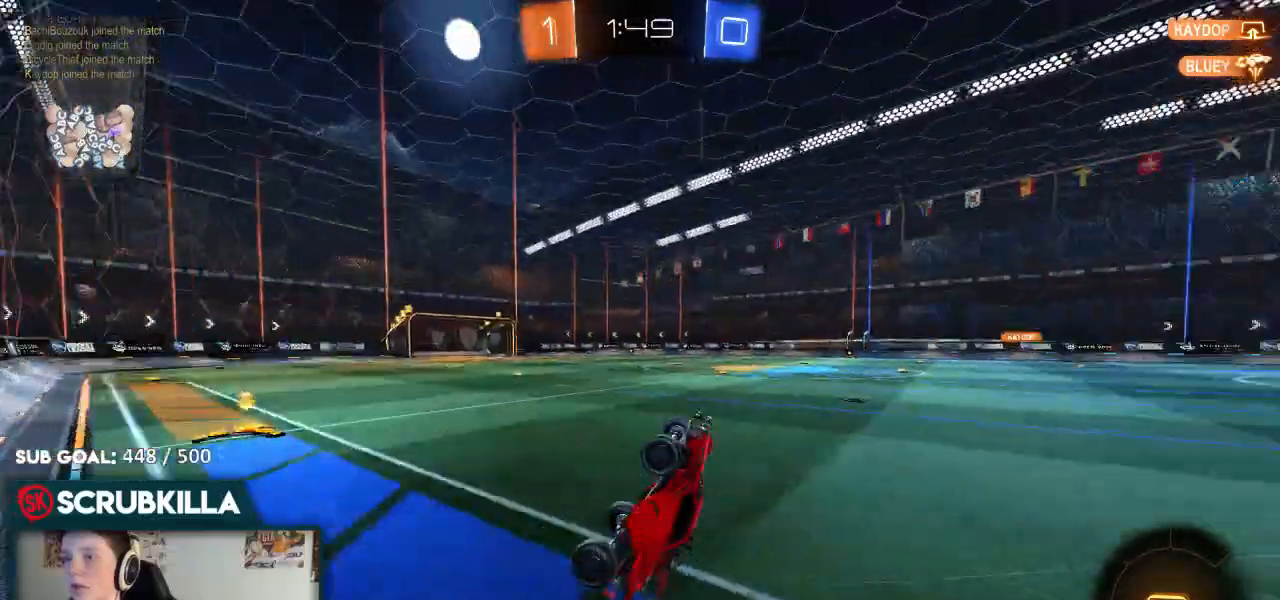
{"dt_ms": 500, "buttons": [], "left_stick": "right", "right_stick": "center", "events": [[500, "L2", "up"]]}
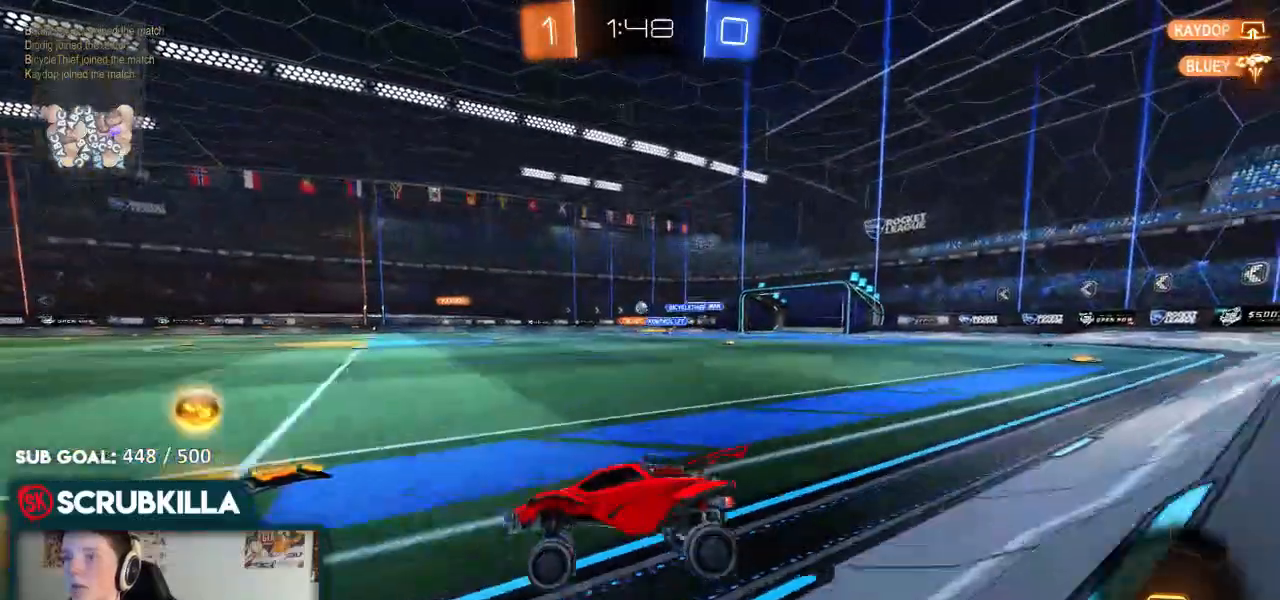
{"dt_ms": 500, "buttons": ["B", "R2"], "left_stick": "left", "right_stick": "center", "events": [[17, "R2", "down"], [400, "B", "down"], [400, "left_stick", "center"], [467, "left_stick", "left"]]}
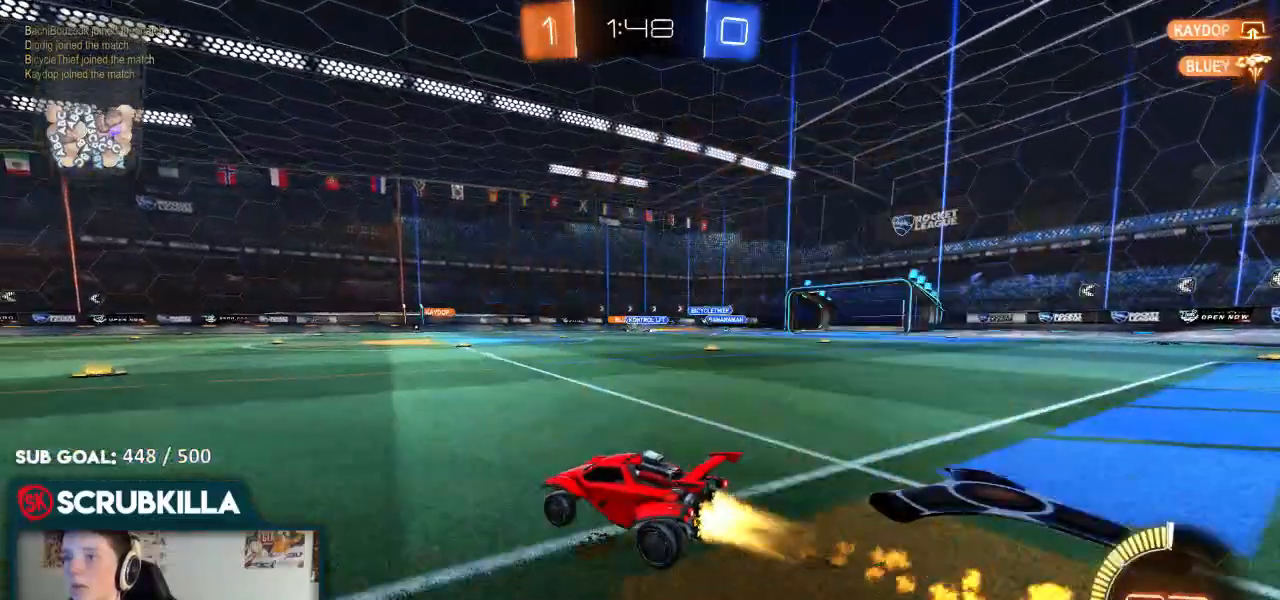
{"dt_ms": 500, "buttons": ["B", "R2"], "left_stick": "down-left", "right_stick": "center", "events": [[267, "left_stick", "center"], [450, "left_stick", "down-left"]]}
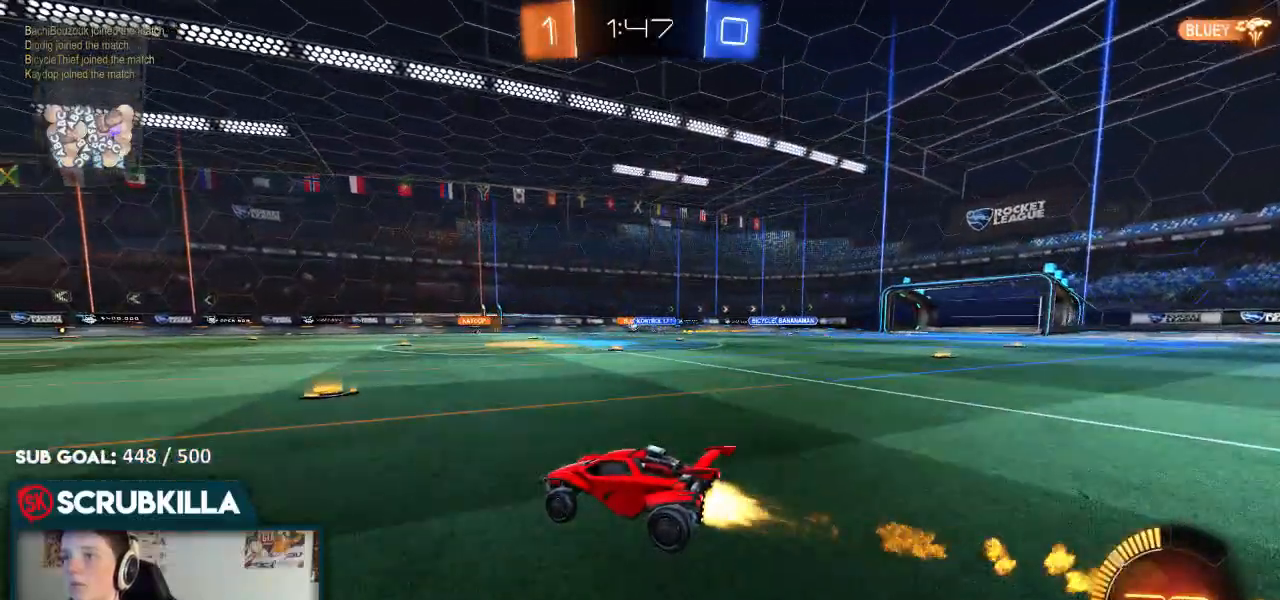
{"dt_ms": 500, "buttons": ["R2"], "left_stick": "down-left", "right_stick": "center", "events": [[183, "left_stick", "center"], [383, "B", "up"], [450, "left_stick", "down-left"]]}
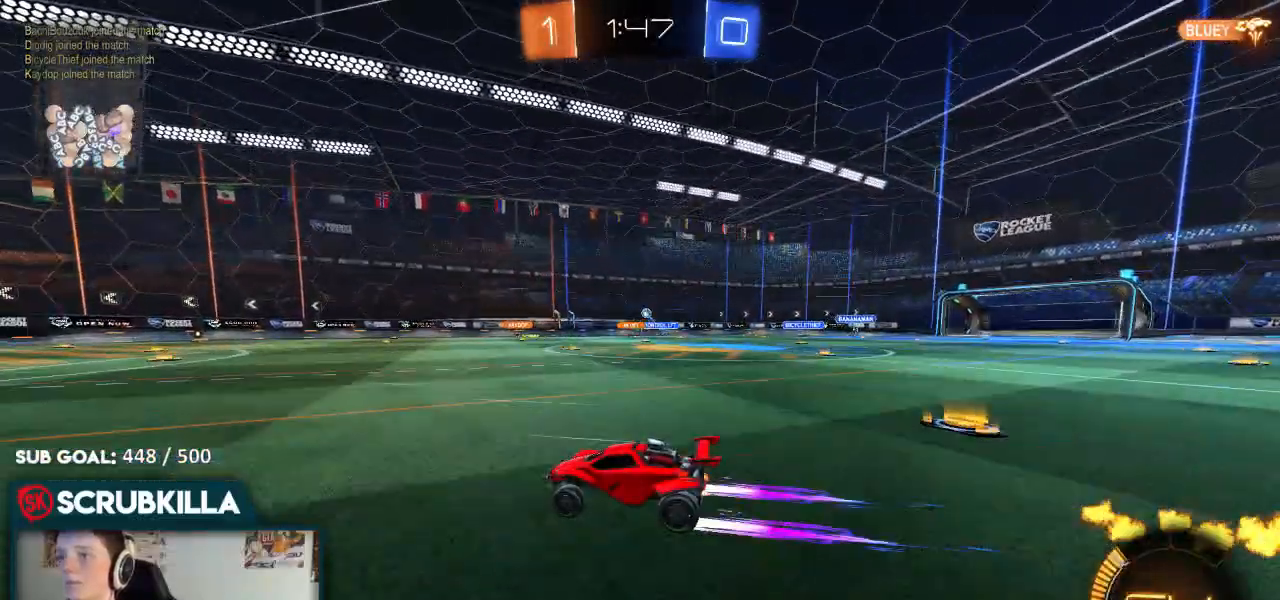
{"dt_ms": 500, "buttons": ["R2"], "left_stick": "right", "right_stick": "center", "events": [[150, "left_stick", "center"], [233, "left_stick", "right"]]}
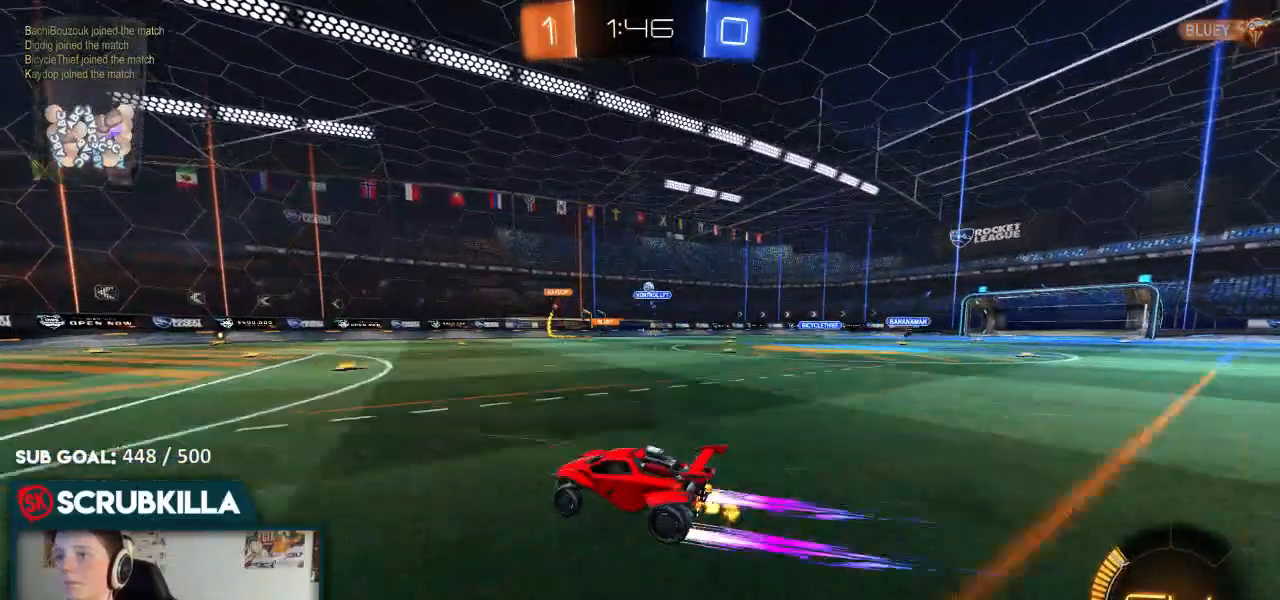
{"dt_ms": 500, "buttons": [], "left_stick": "center", "right_stick": "center", "events": [[217, "left_stick", "center"], [300, "R2", "up"], [300, "left_stick", "left"], [317, "L2", "down"], [500, "L2", "up"], [500, "left_stick", "center"]]}
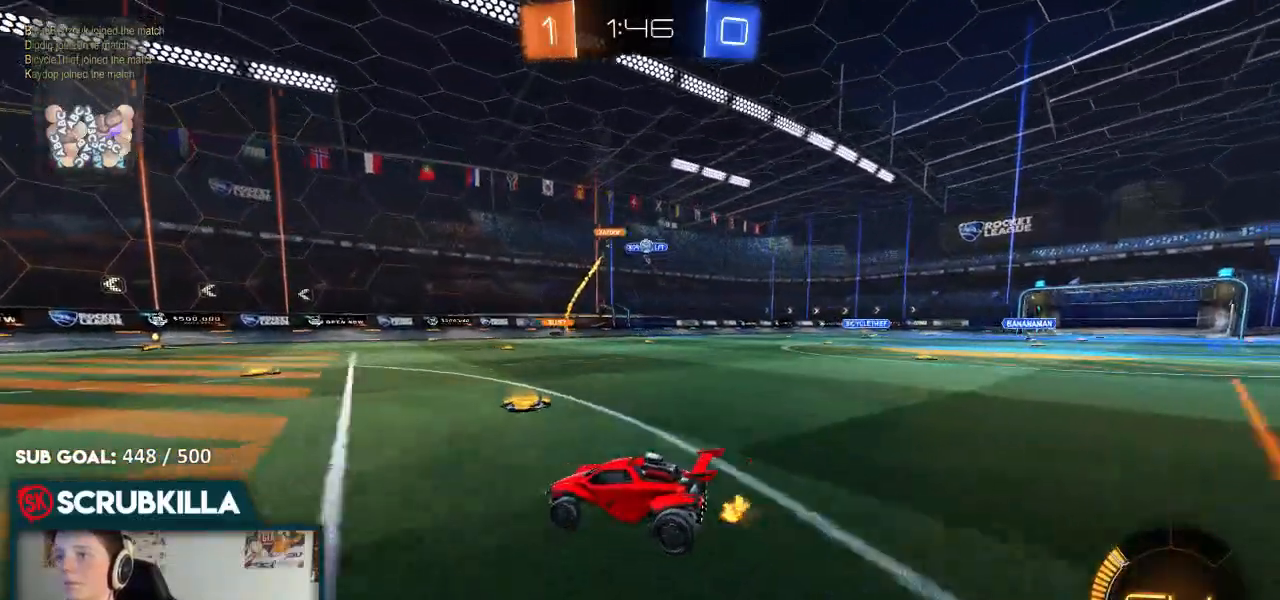
{"dt_ms": 500, "buttons": ["R2"], "left_stick": "right", "right_stick": "center", "events": [[17, "left_stick", "right"], [100, "R2", "down"], [433, "X", "down"], [483, "X", "up"]]}
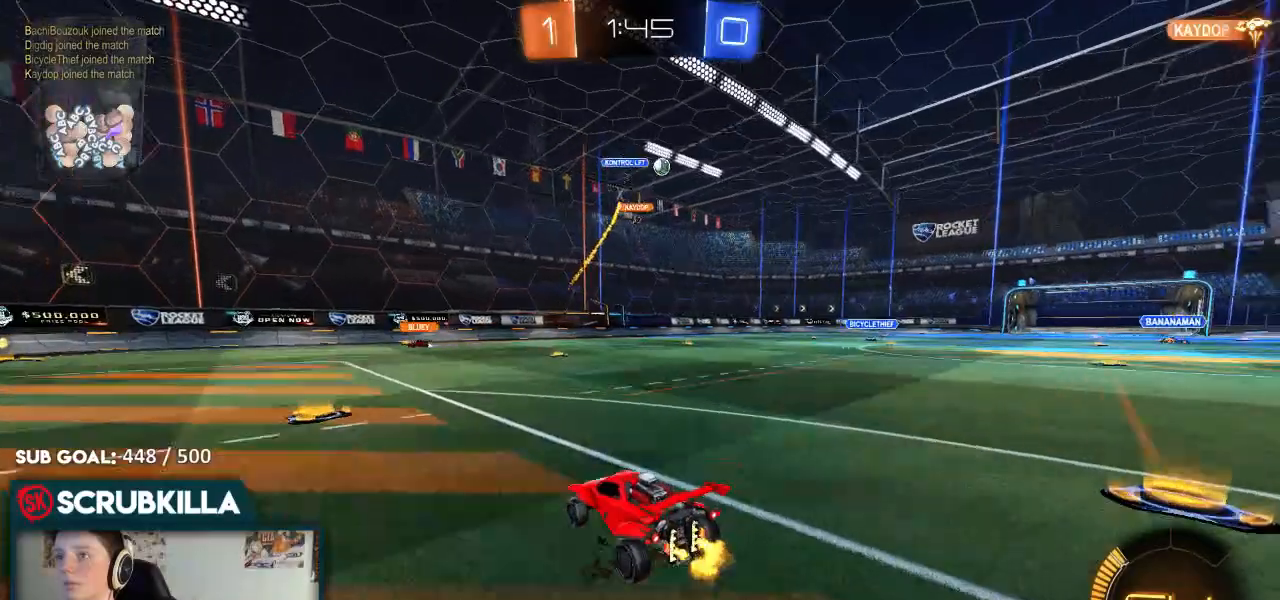
{"dt_ms": 500, "buttons": [], "left_stick": "left", "right_stick": "center", "events": [[233, "B", "down"], [400, "B", "up"], [400, "left_stick", "center"], [467, "R2", "up"], [500, "left_stick", "left"]]}
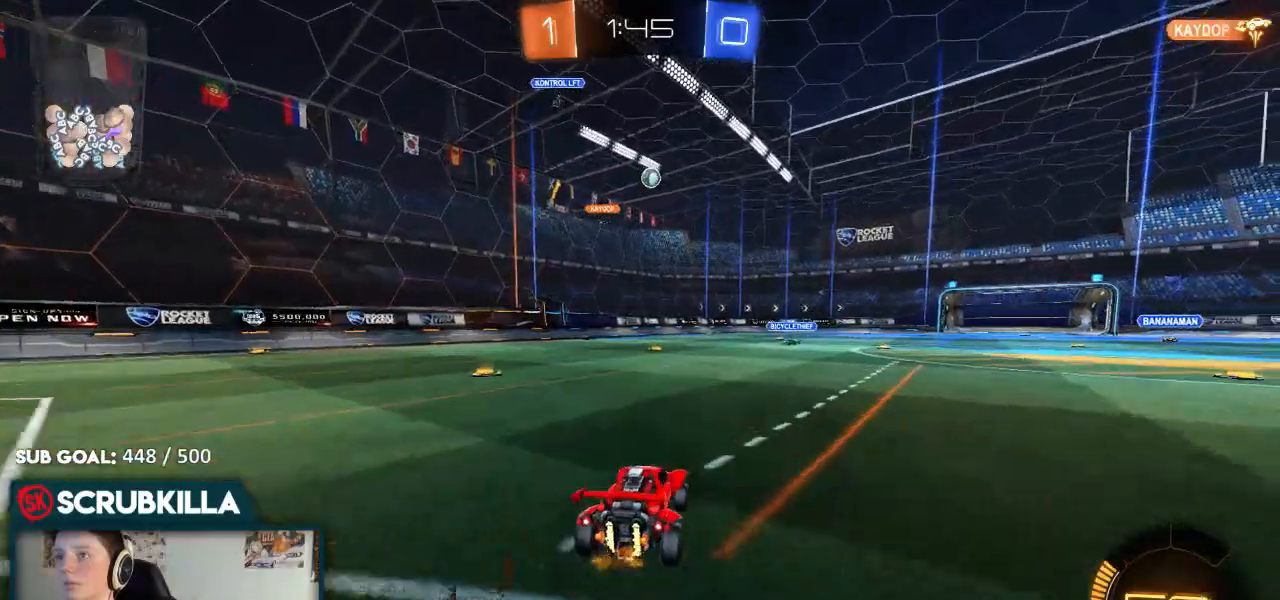
{"dt_ms": 500, "buttons": ["B", "R2"], "left_stick": "right", "right_stick": "center", "events": [[17, "L2", "down"], [217, "left_stick", "center"], [400, "L2", "up"], [400, "R2", "down"], [433, "B", "down"], [433, "left_stick", "right"]]}